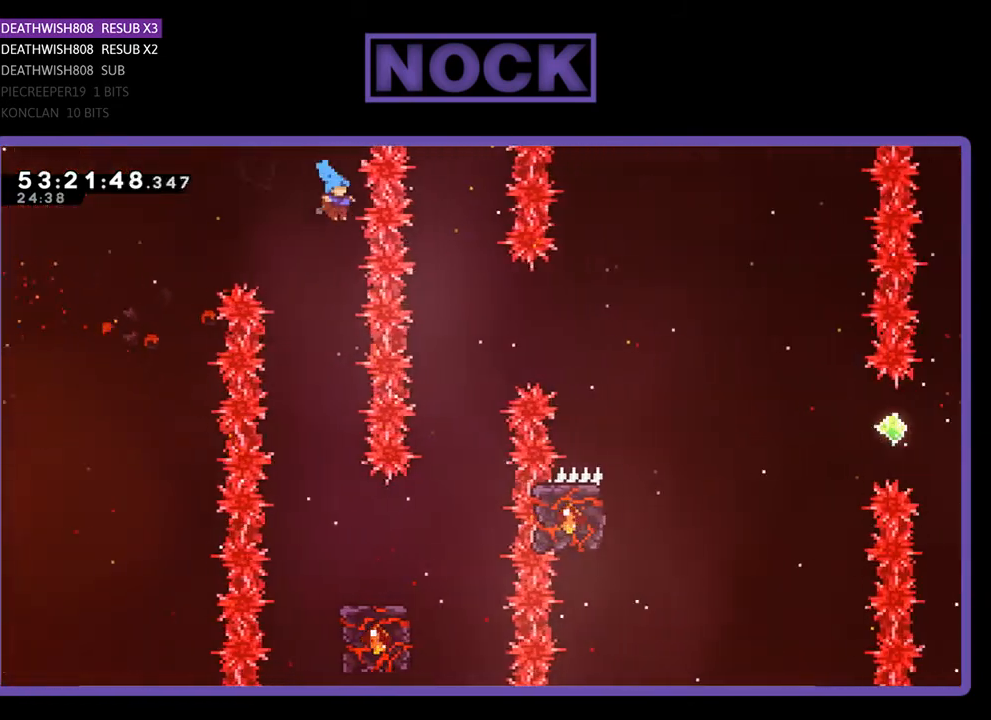
Gameplay with a controller (PlayStation layout); each line is a JSON object with the inputs held at the frame after it. "events" lists button and stick changes between this image and that frame as [ms after this image, input, new state], when the widget could be followed in between. Not read: left_stick.
{"buttons": ["R2"], "right_stick": "center", "events": []}
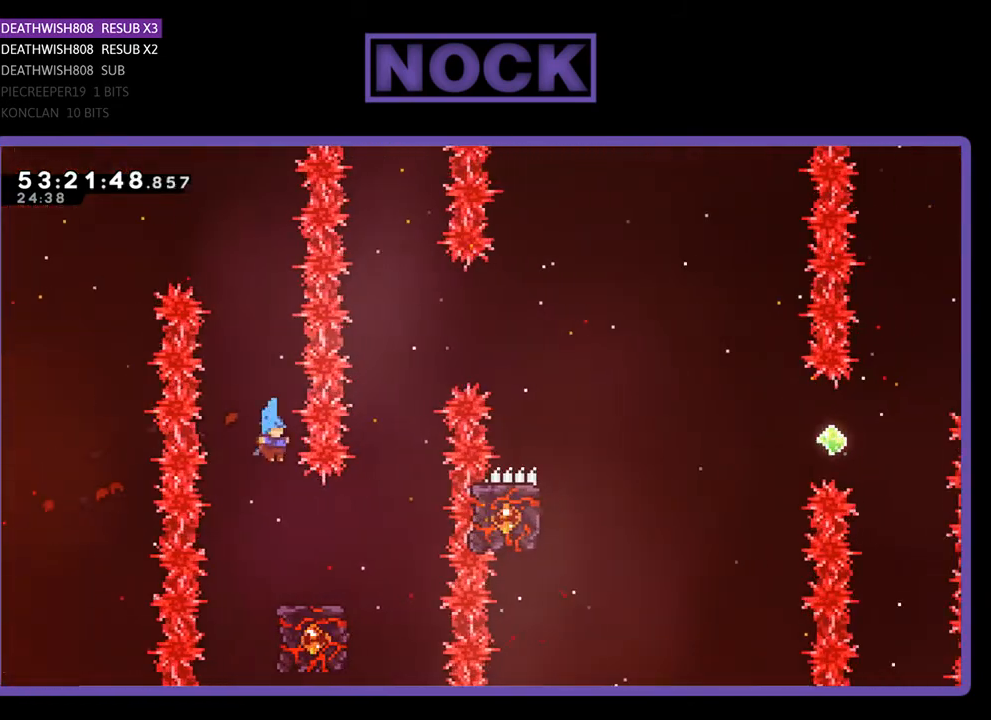
{"buttons": ["R2"], "right_stick": "center", "events": [[33, "DPAD_RIGHT", "down"], [267, "DPAD_RIGHT", "up"]]}
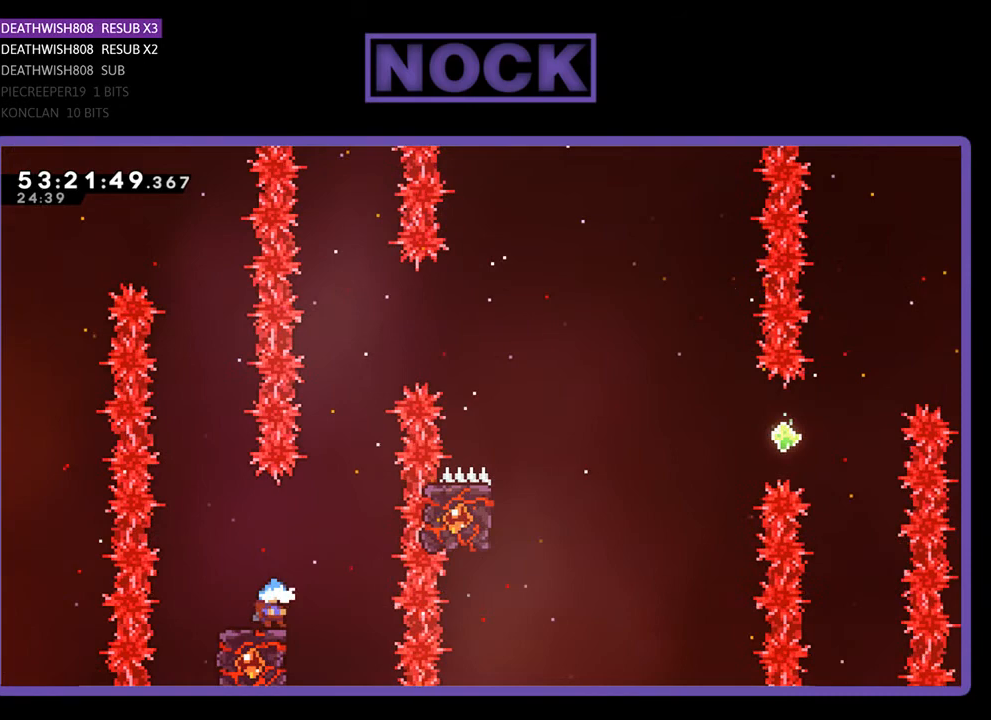
{"buttons": ["CROSS", "R2", "DPAD_UP", "DPAD_RIGHT"], "right_stick": "center", "events": [[267, "DPAD_UP", "down"], [300, "CROSS", "down"], [300, "DPAD_RIGHT", "down"]]}
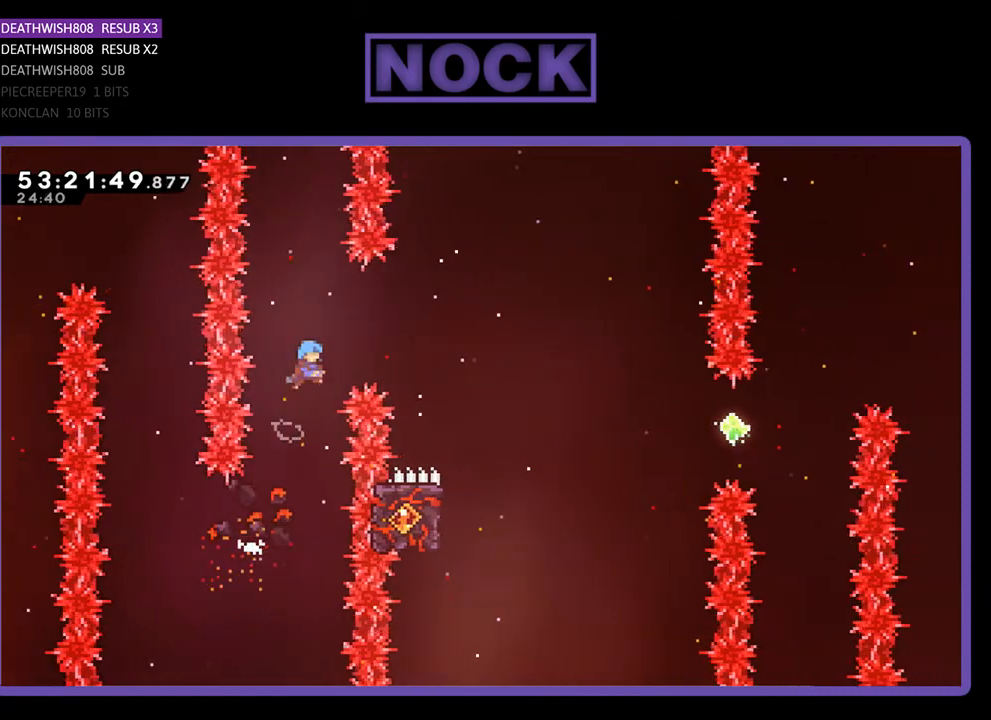
{"buttons": ["CROSS", "R2", "DPAD_RIGHT"], "right_stick": "center", "events": [[400, "DPAD_UP", "up"]]}
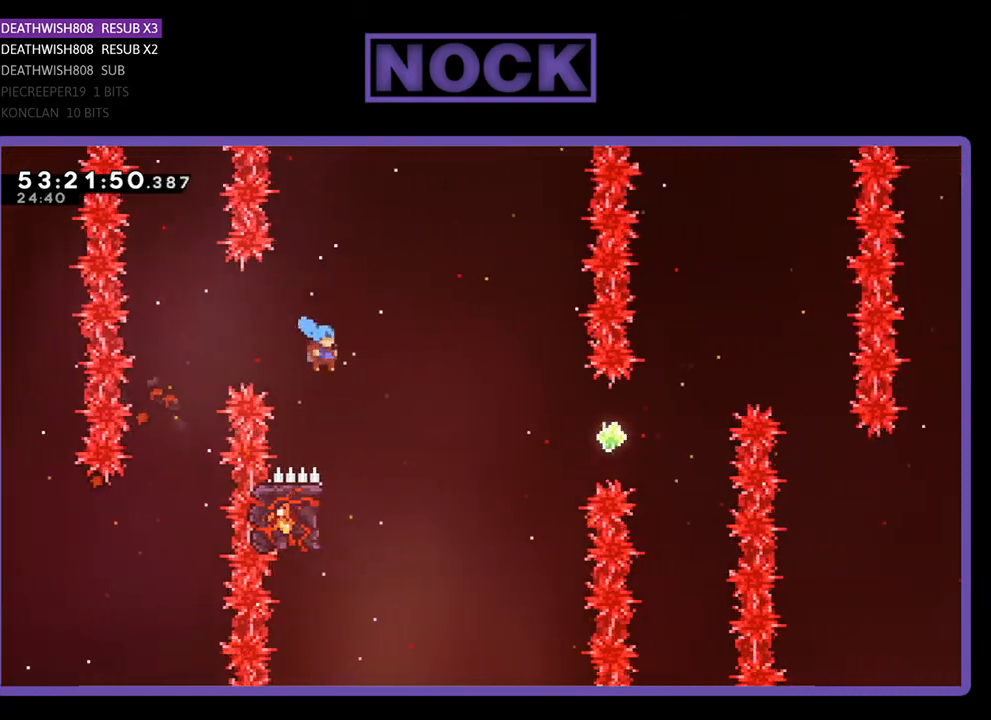
{"buttons": ["R2", "DPAD_LEFT"], "right_stick": "center", "events": [[67, "DPAD_RIGHT", "up"], [100, "CROSS", "up"], [300, "DPAD_LEFT", "down"], [333, "DPAD_UP", "down"], [500, "DPAD_UP", "up"]]}
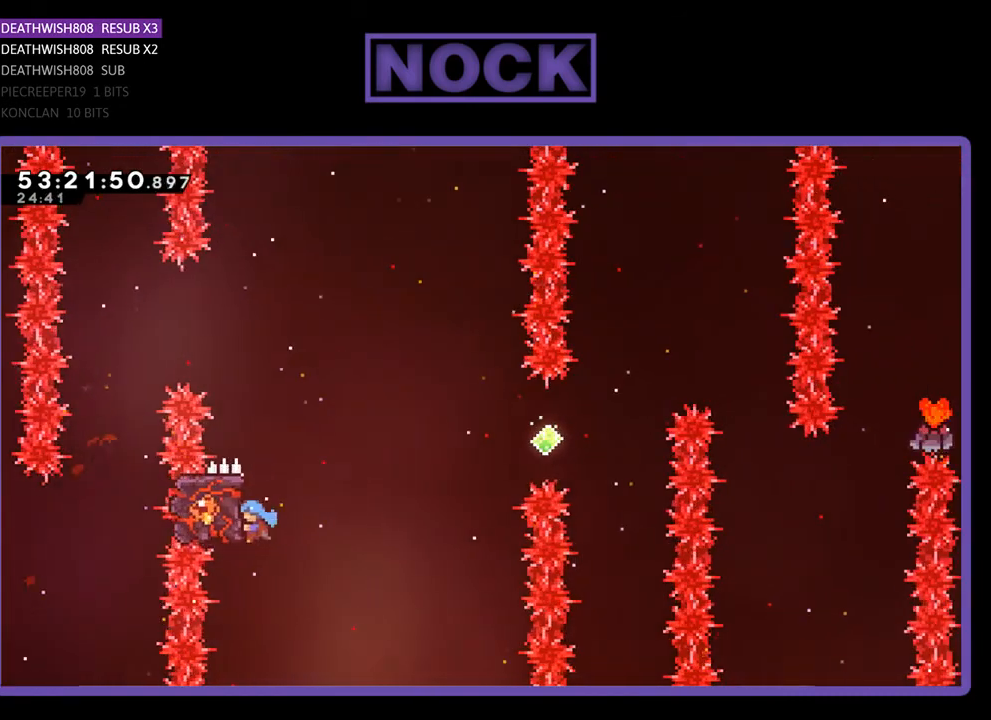
{"buttons": ["CROSS", "R2", "DPAD_UP", "DPAD_RIGHT"], "right_stick": "center", "events": [[33, "DPAD_LEFT", "up"], [133, "DPAD_UP", "down"], [200, "DPAD_RIGHT", "down"], [433, "CROSS", "down"]]}
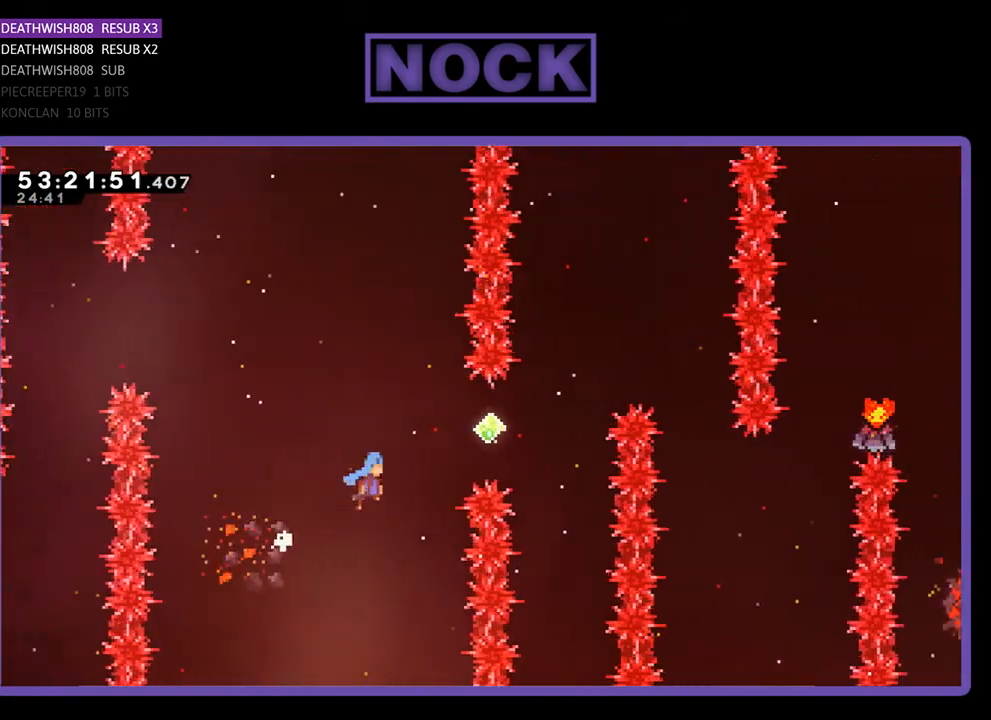
{"buttons": ["CIRCLE", "R2", "DPAD_UP", "DPAD_RIGHT"], "right_stick": "center", "events": [[267, "CROSS", "up"], [300, "DPAD_RIGHT", "up"], [333, "CIRCLE", "down"], [433, "DPAD_RIGHT", "down"]]}
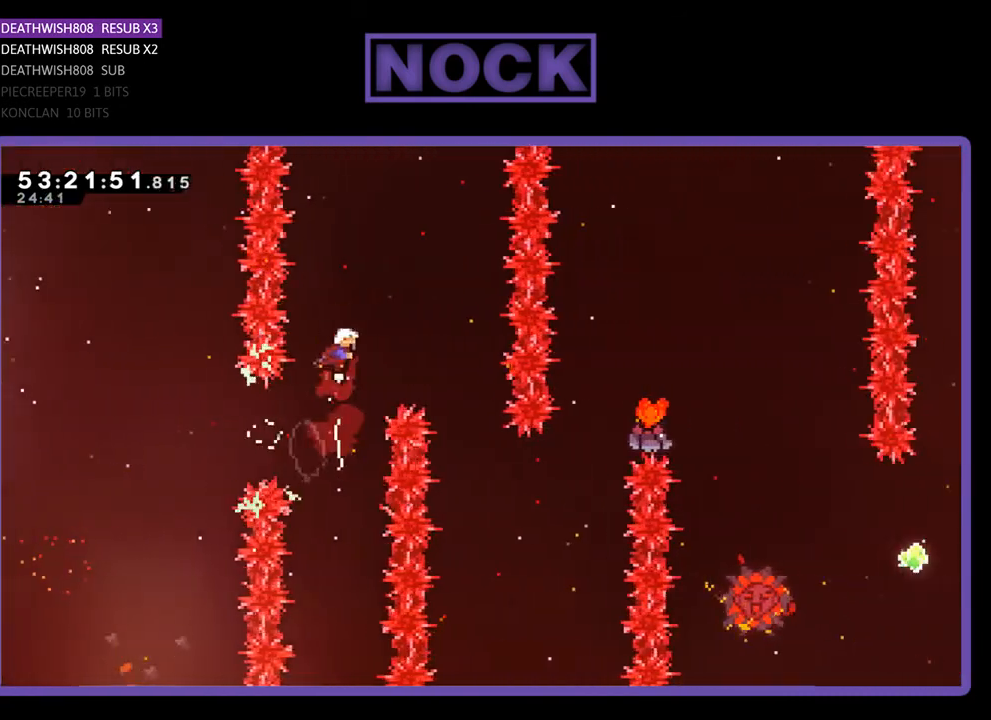
{"buttons": ["R2", "DPAD_UP", "DPAD_RIGHT"], "right_stick": "center", "events": [[200, "CIRCLE", "up"], [333, "DPAD_UP", "up"], [400, "DPAD_UP", "down"]]}
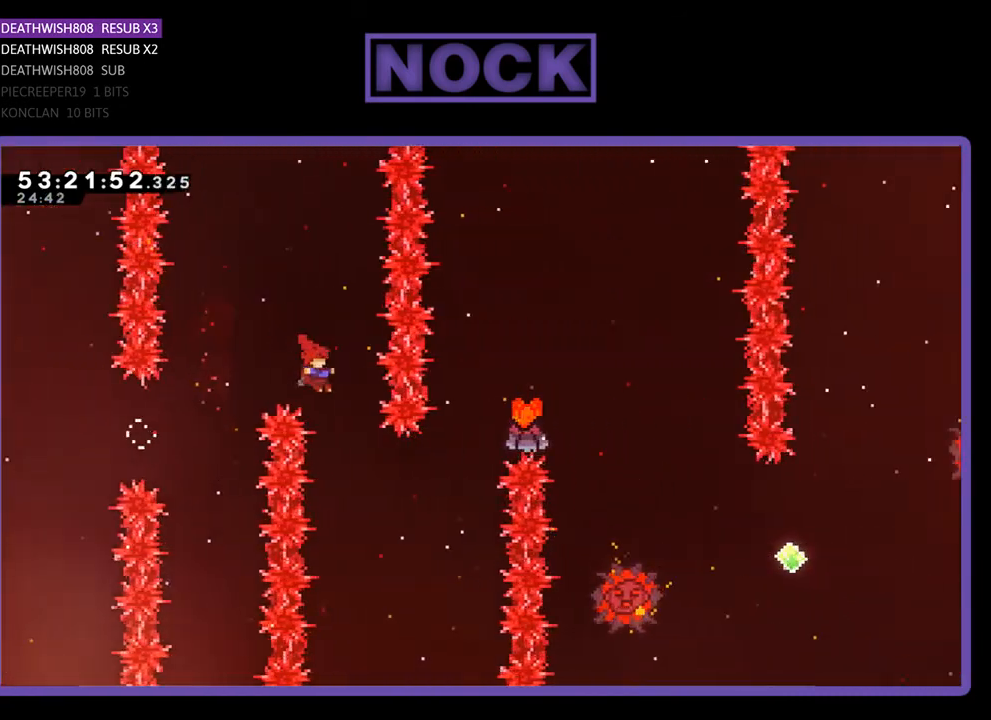
{"buttons": ["CIRCLE", "R2", "DPAD_UP", "DPAD_RIGHT"], "right_stick": "center", "events": [[100, "DPAD_UP", "up"], [167, "DPAD_UP", "down"], [200, "DPAD_UP", "up"], [267, "DPAD_UP", "down"], [300, "CIRCLE", "down"]]}
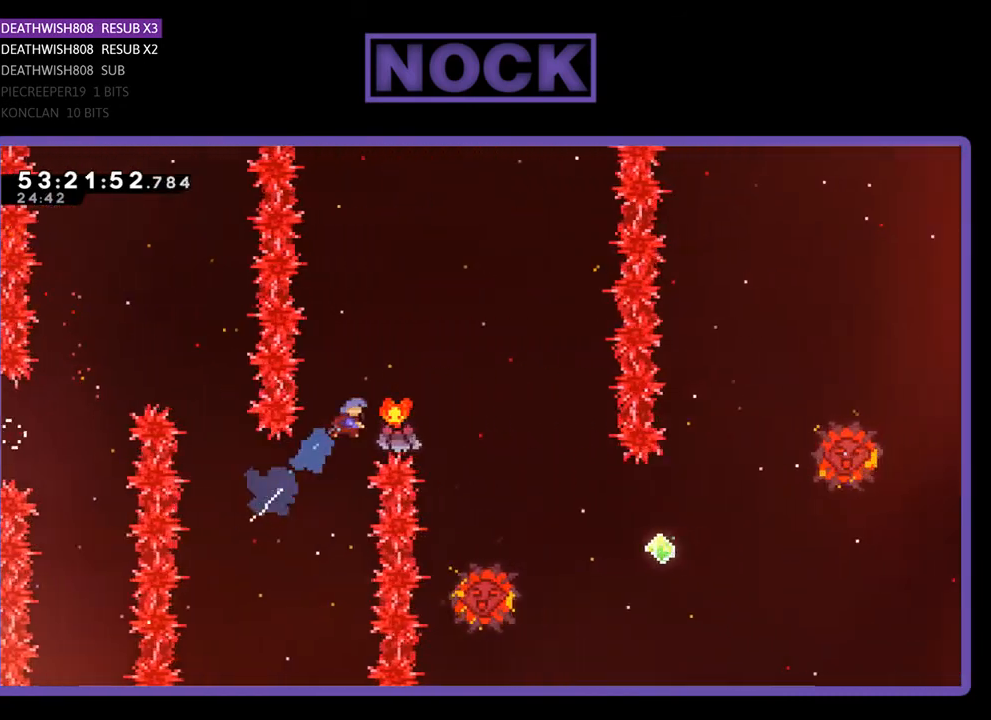
{"buttons": ["R2"], "right_stick": "center", "events": [[400, "CIRCLE", "up"], [467, "DPAD_UP", "up"], [500, "DPAD_RIGHT", "up"]]}
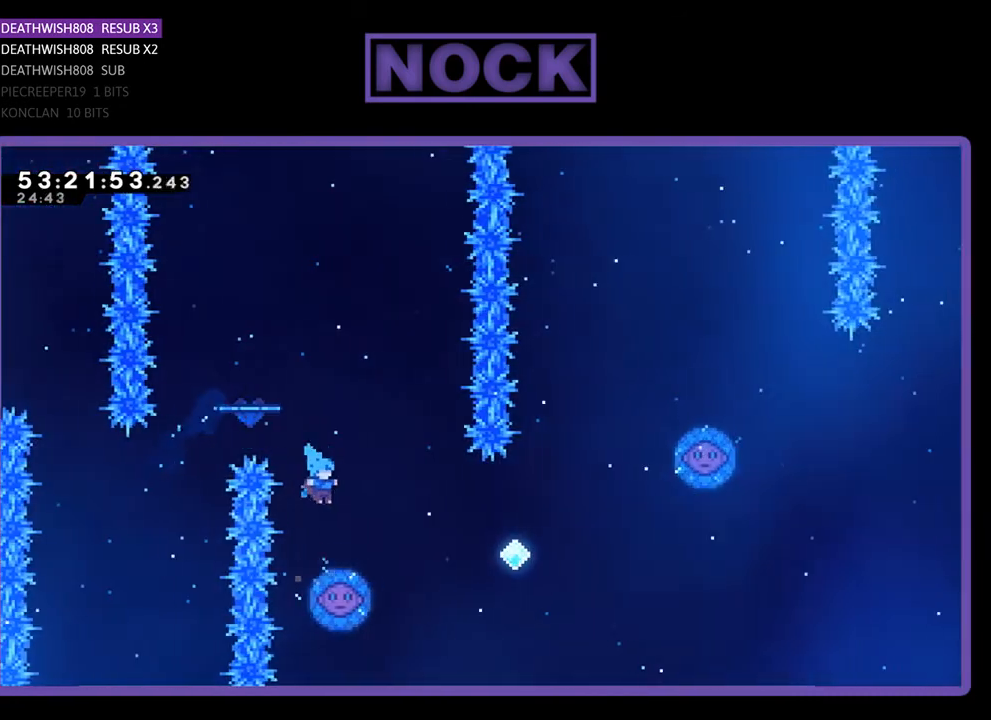
{"buttons": ["R2"], "right_stick": "center", "events": [[133, "DPAD_RIGHT", "down"], [233, "DPAD_RIGHT", "up"]]}
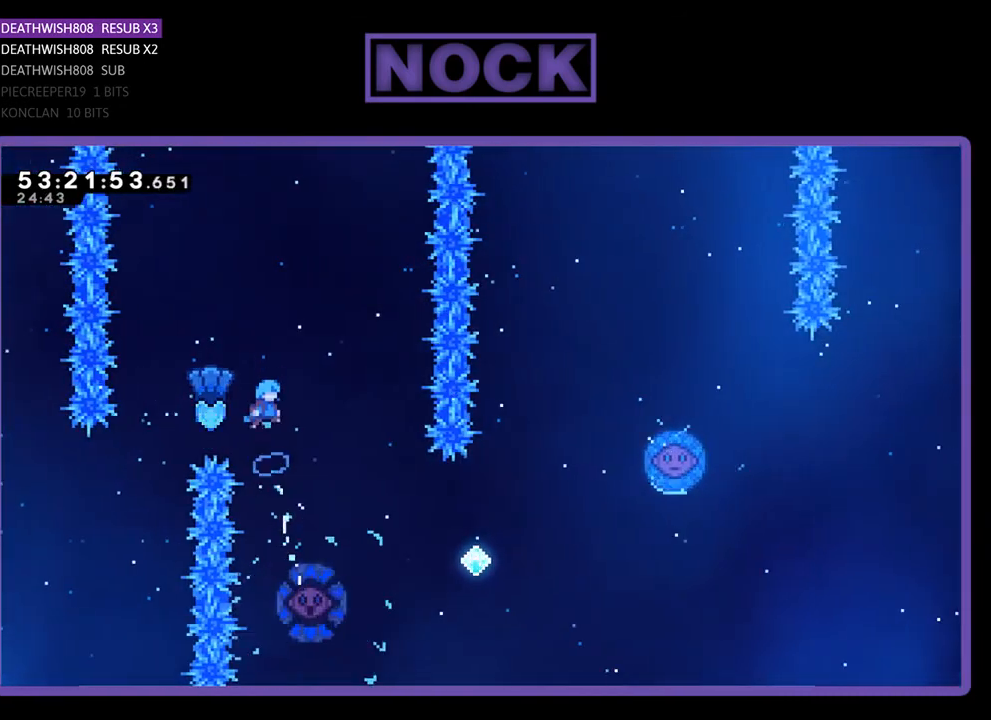
{"buttons": ["R2"], "right_stick": "center", "events": [[133, "DPAD_RIGHT", "down"], [233, "DPAD_RIGHT", "up"]]}
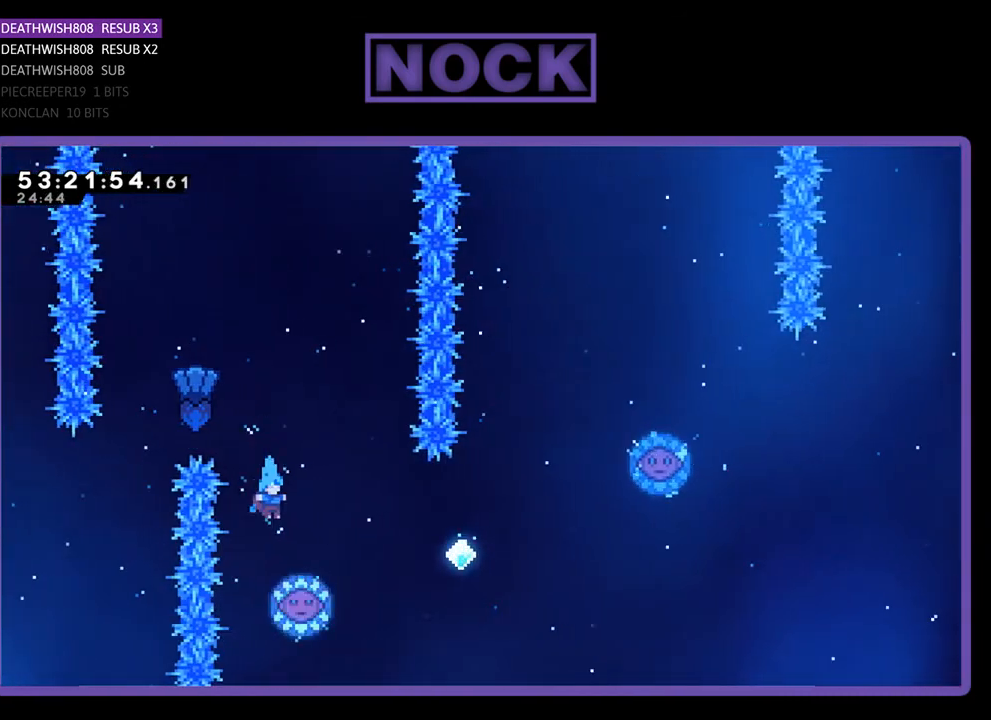
{"buttons": ["R2", "DPAD_RIGHT"], "right_stick": "center", "events": [[33, "DPAD_RIGHT", "down"]]}
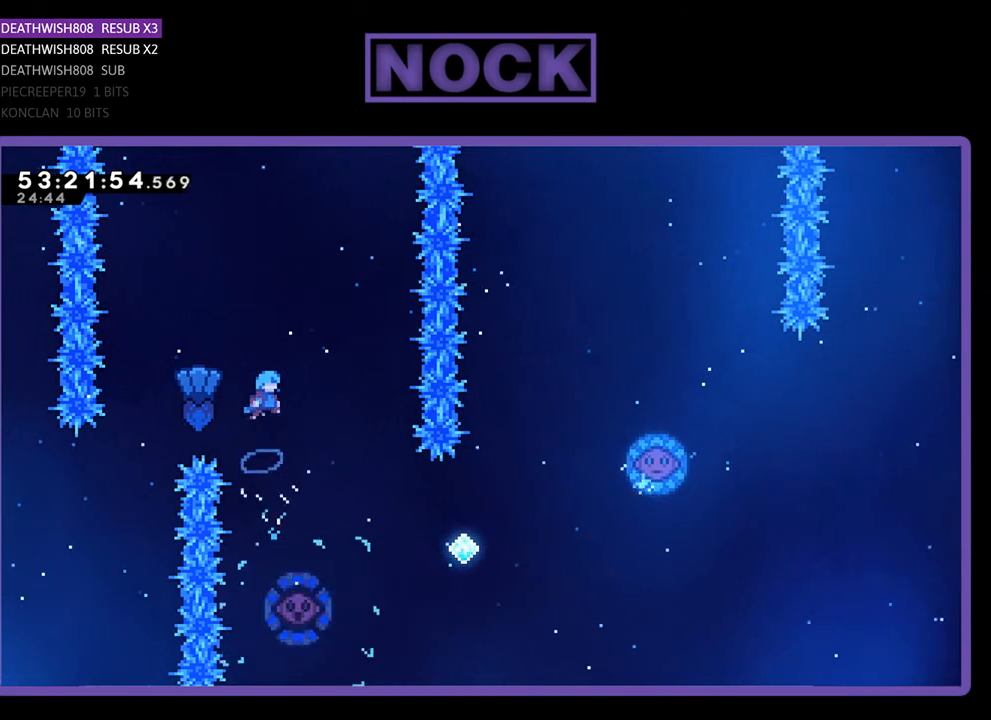
{"buttons": ["R2", "DPAD_UP", "DPAD_RIGHT"], "right_stick": "center", "events": [[367, "DPAD_UP", "down"]]}
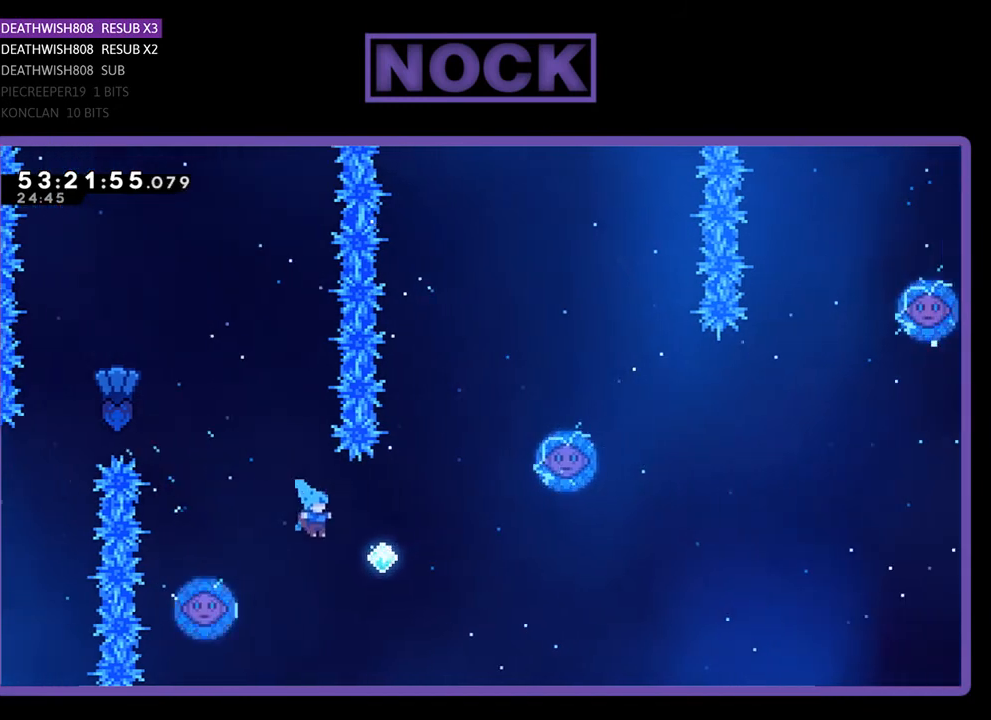
{"buttons": ["CIRCLE", "R2", "DPAD_UP", "DPAD_RIGHT"], "right_stick": "center", "events": [[167, "CIRCLE", "down"]]}
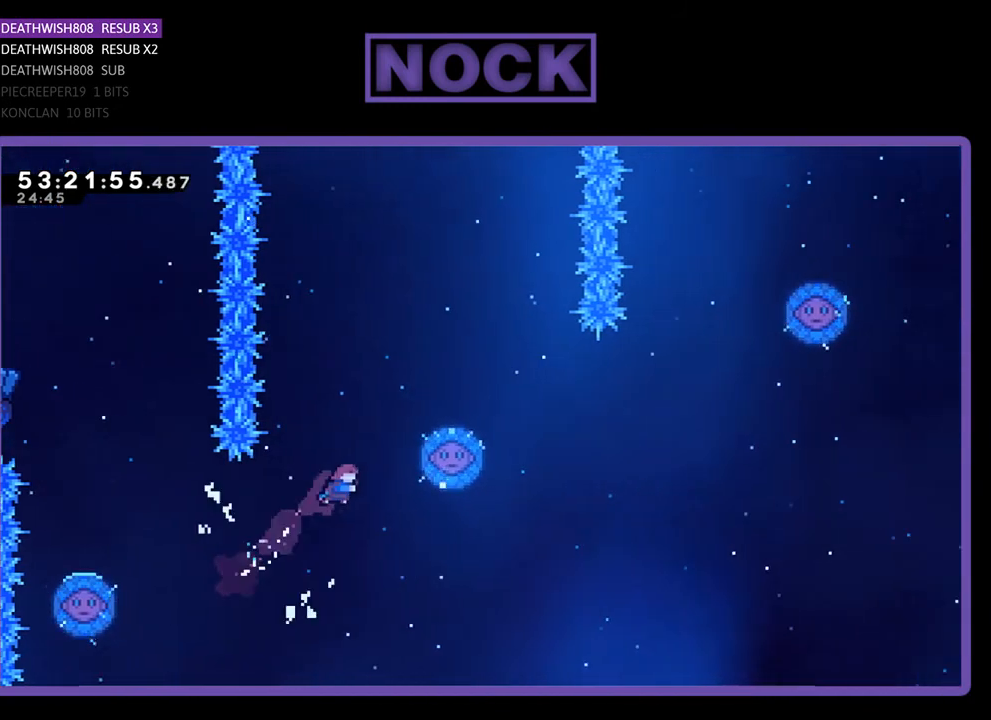
{"buttons": ["CIRCLE", "R2", "DPAD_UP", "DPAD_RIGHT"], "right_stick": "center", "events": [[100, "CIRCLE", "up"], [200, "CIRCLE", "down"]]}
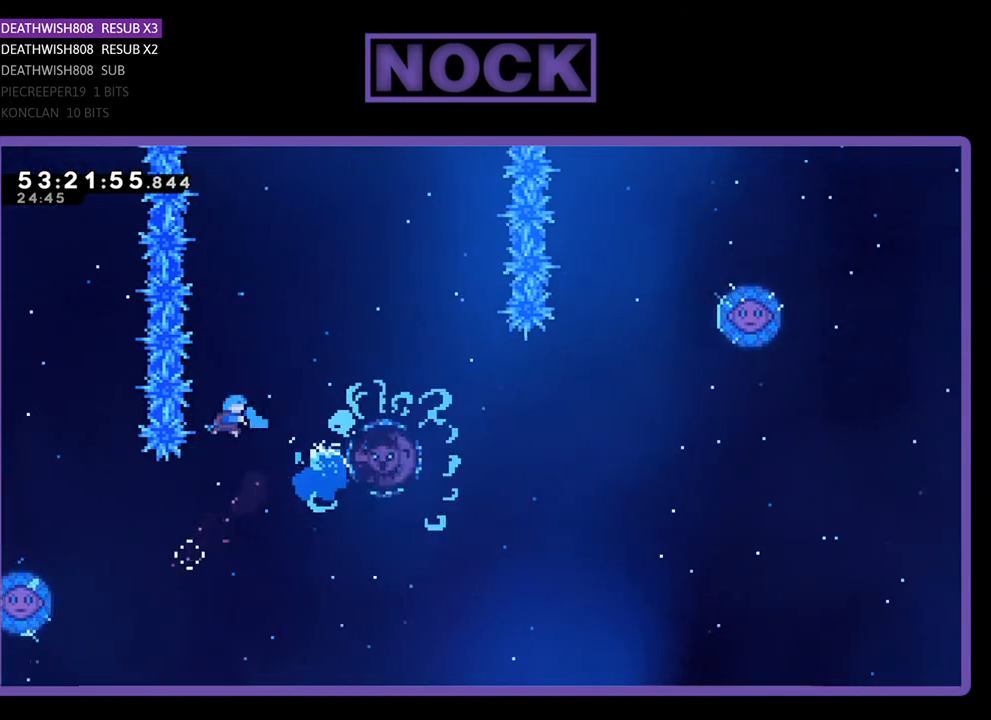
{"buttons": [], "right_stick": "center", "events": [[400, "CIRCLE", "up"], [433, "DPAD_RIGHT", "up"], [433, "DPAD_UP", "up"], [467, "R2", "up"]]}
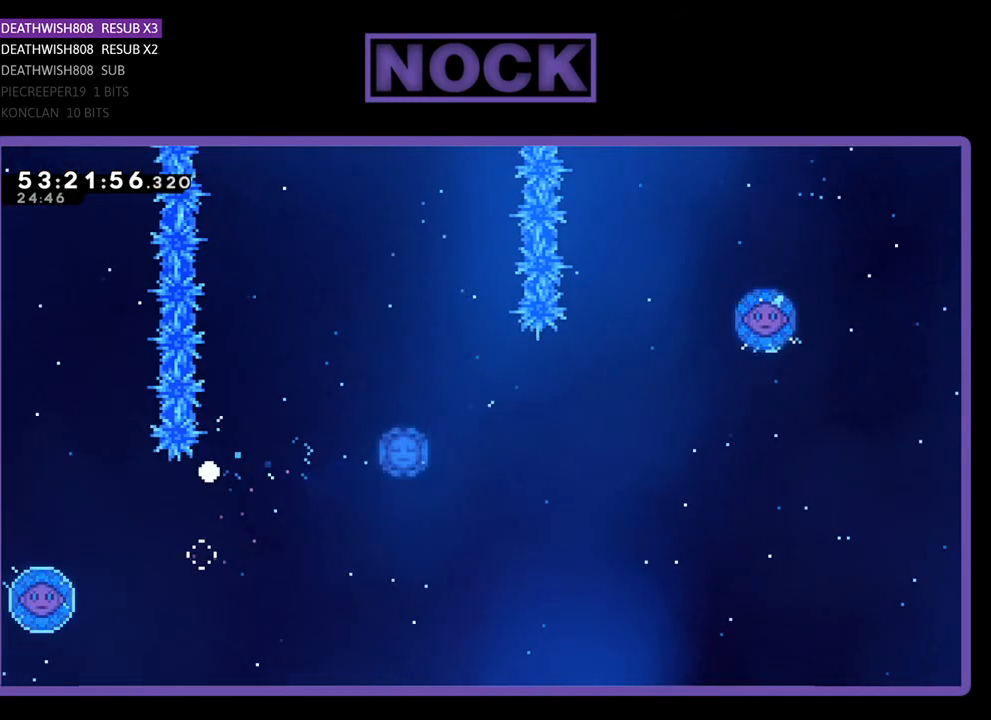
{"buttons": [], "right_stick": "center", "events": []}
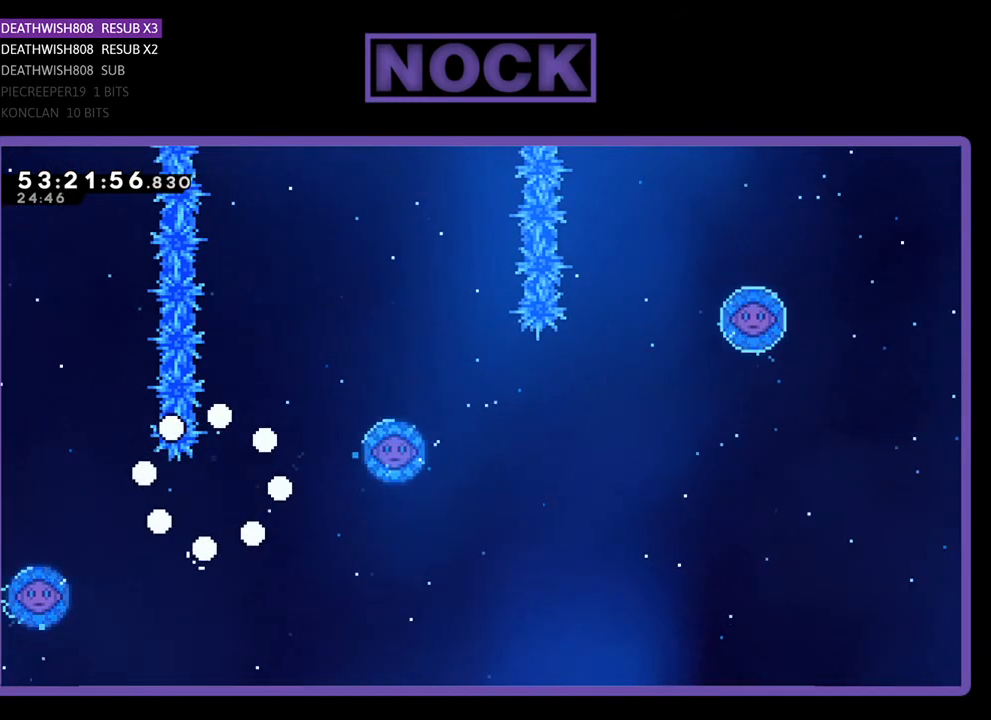
{"buttons": [], "right_stick": "center", "events": []}
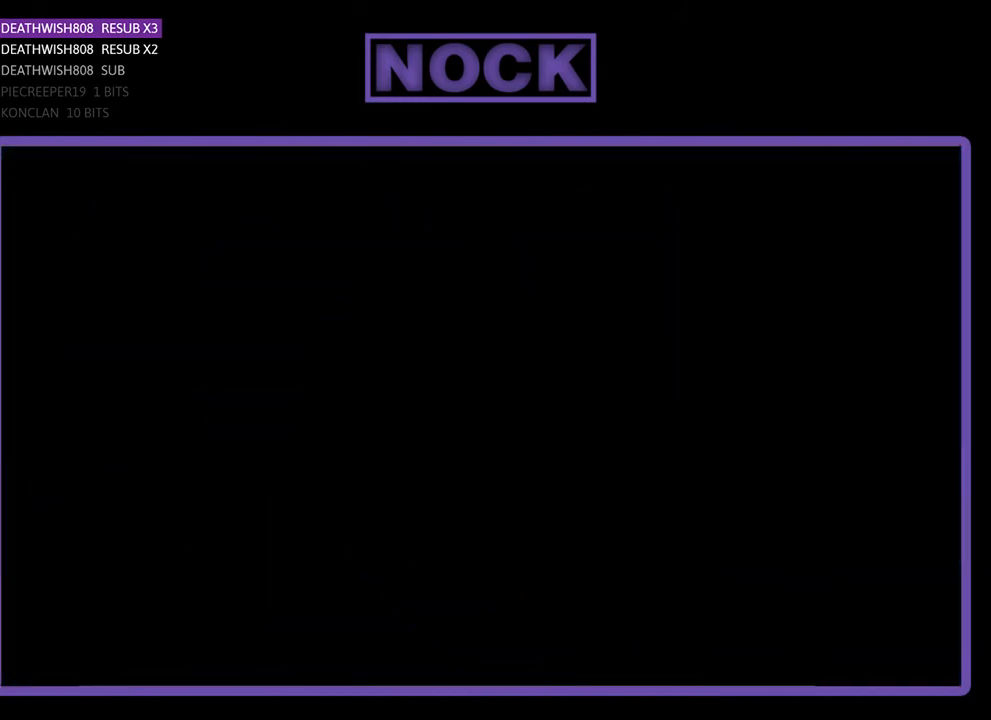
{"buttons": [], "right_stick": "center", "events": []}
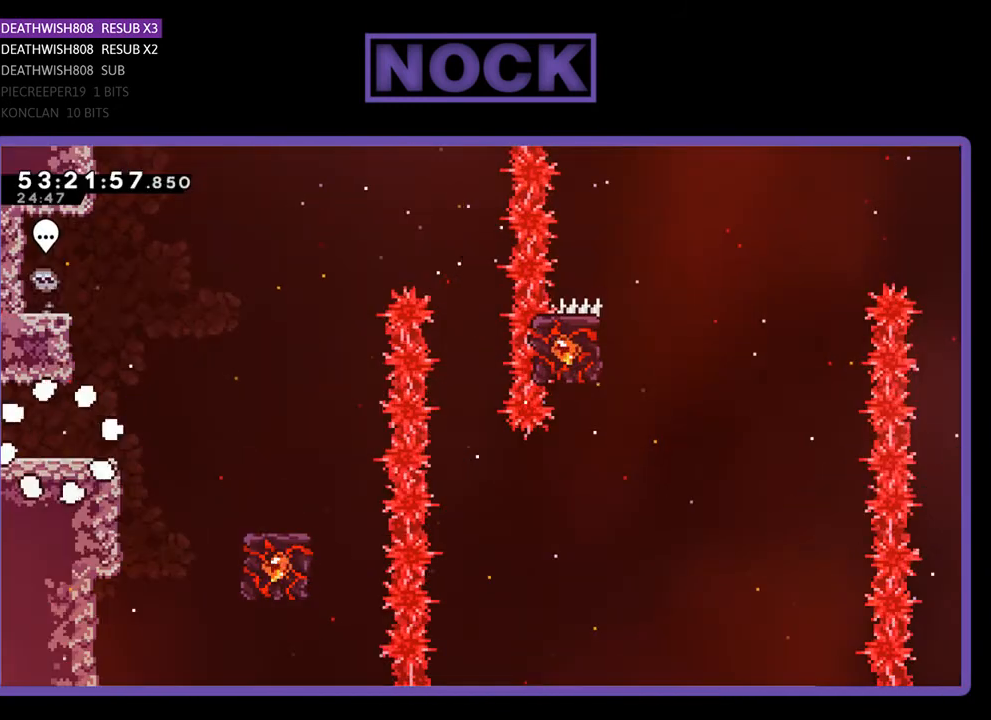
{"buttons": ["R2", "DPAD_RIGHT"], "right_stick": "center", "events": [[200, "R2", "down"], [300, "DPAD_RIGHT", "down"]]}
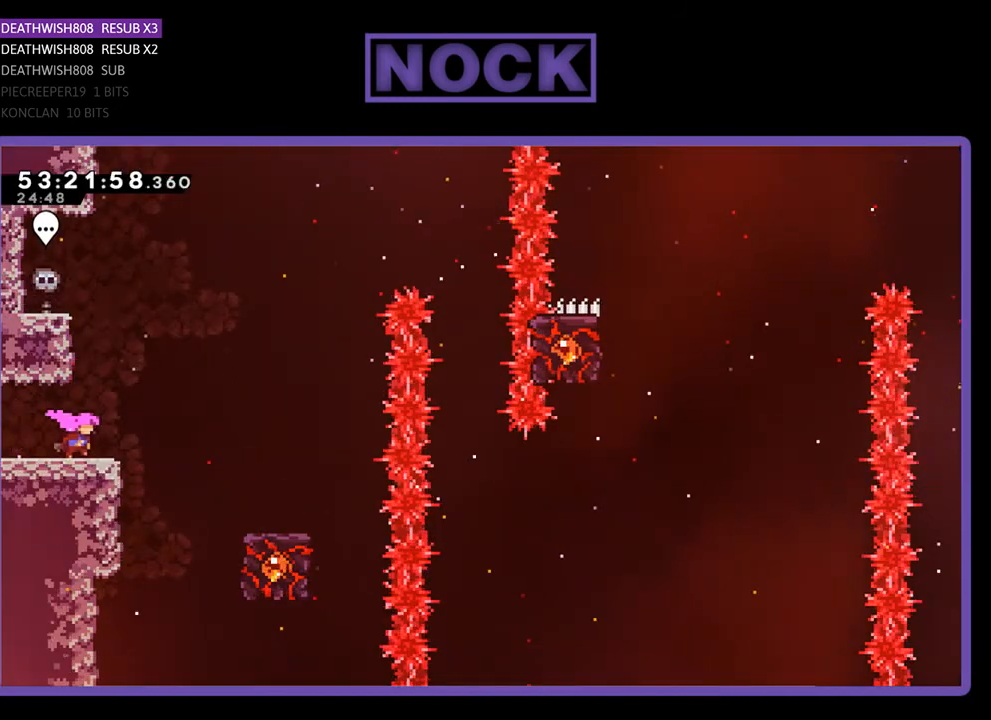
{"buttons": ["R2", "DPAD_RIGHT"], "right_stick": "center", "events": [[167, "CROSS", "down"], [367, "CROSS", "up"]]}
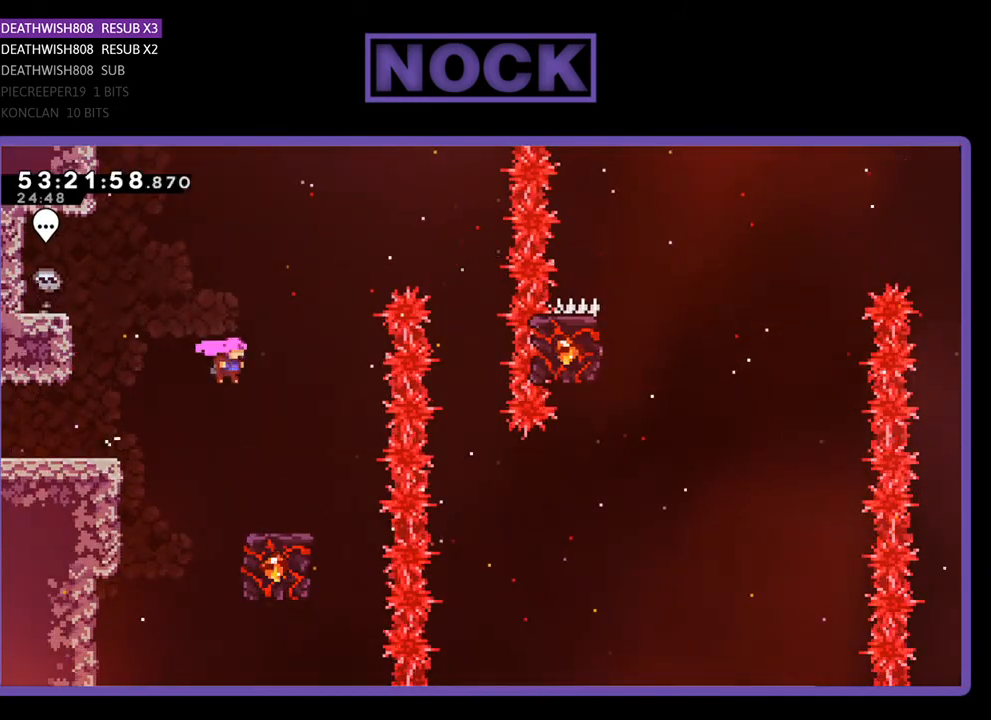
{"buttons": ["R2"], "right_stick": "center", "events": [[200, "DPAD_RIGHT", "up"]]}
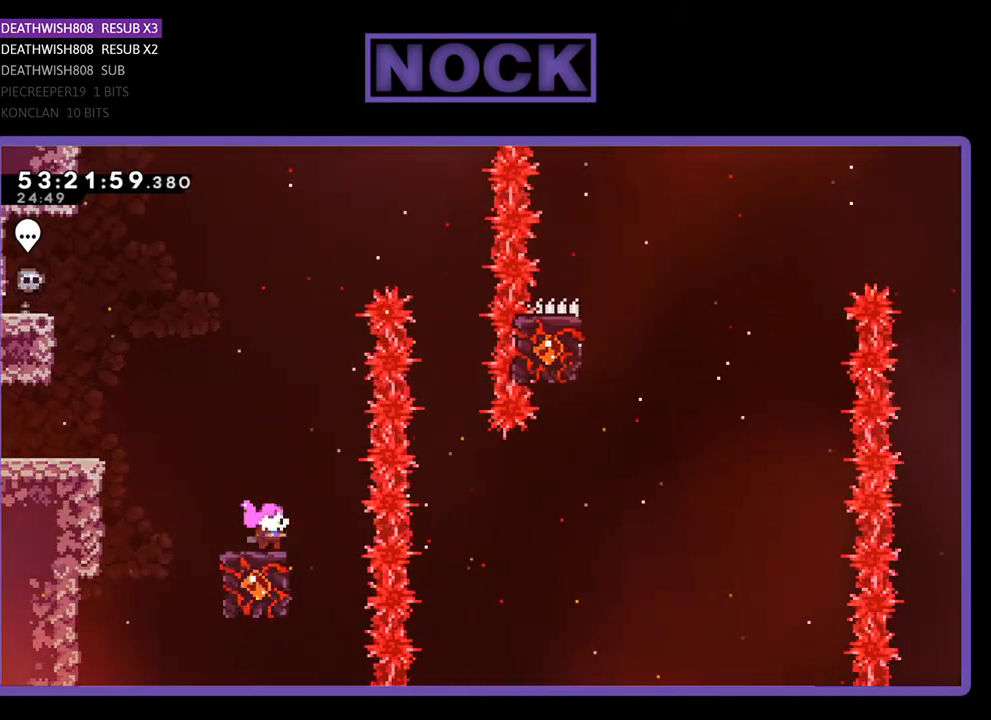
{"buttons": ["CROSS", "R2", "DPAD_RIGHT"], "right_stick": "center", "events": [[400, "CROSS", "down"], [467, "DPAD_RIGHT", "down"]]}
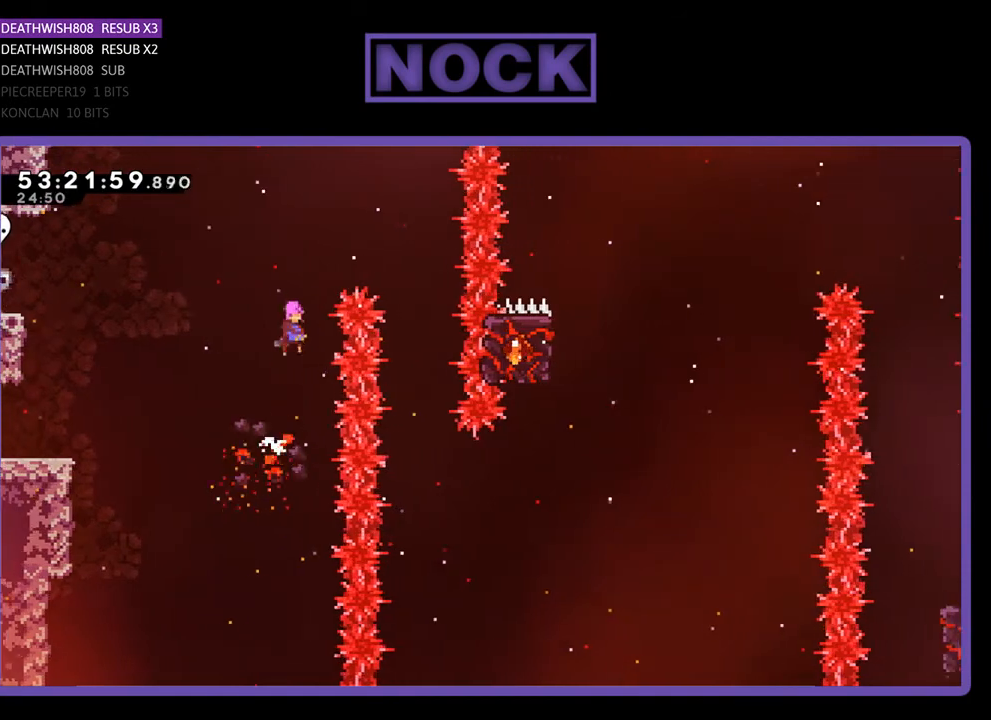
{"buttons": ["R2"], "right_stick": "center", "events": [[400, "CROSS", "up"], [400, "DPAD_RIGHT", "up"]]}
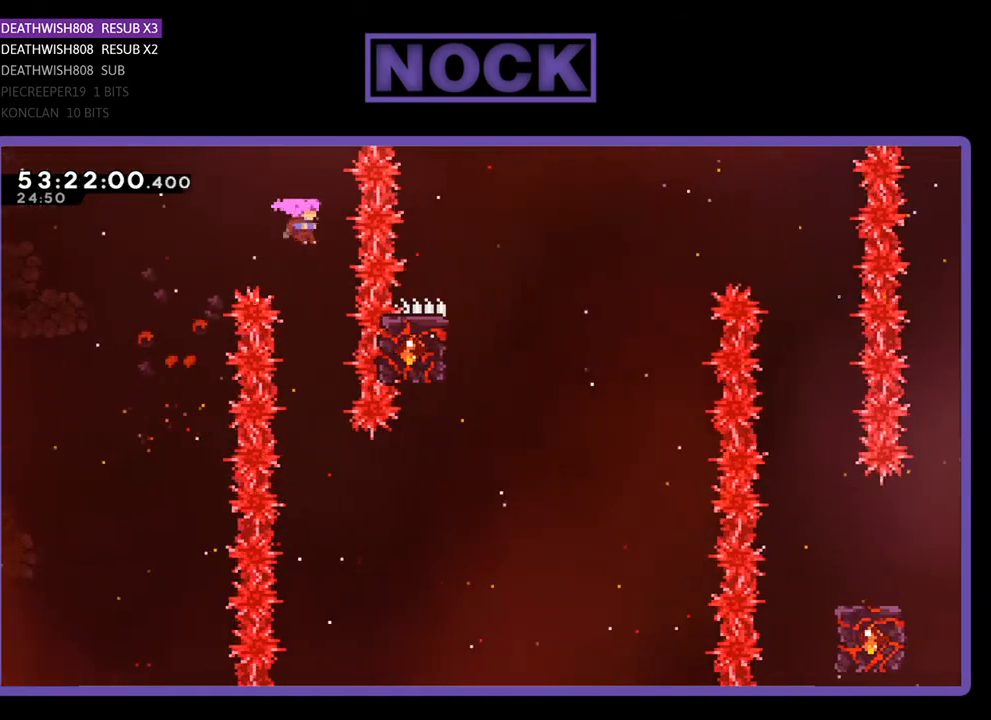
{"buttons": ["R2", "DPAD_RIGHT"], "right_stick": "center", "events": [[467, "DPAD_RIGHT", "down"]]}
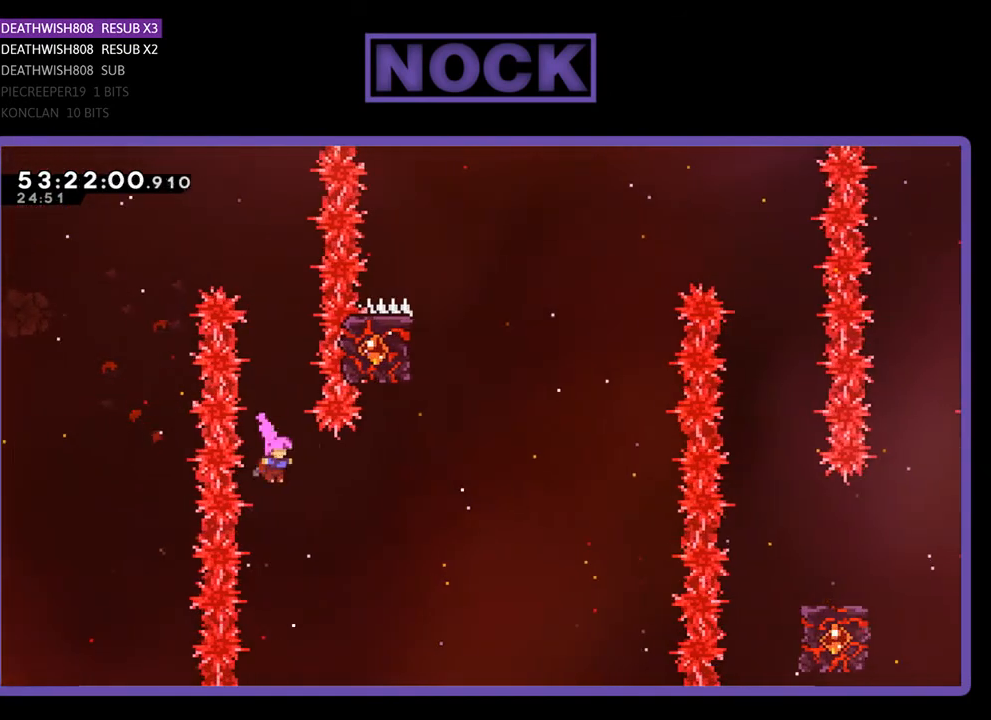
{"buttons": ["CIRCLE", "R2", "DPAD_UP"], "right_stick": "center", "events": [[33, "CIRCLE", "down"], [267, "CIRCLE", "up"], [267, "DPAD_UP", "down"], [300, "DPAD_RIGHT", "up"], [367, "CIRCLE", "down"]]}
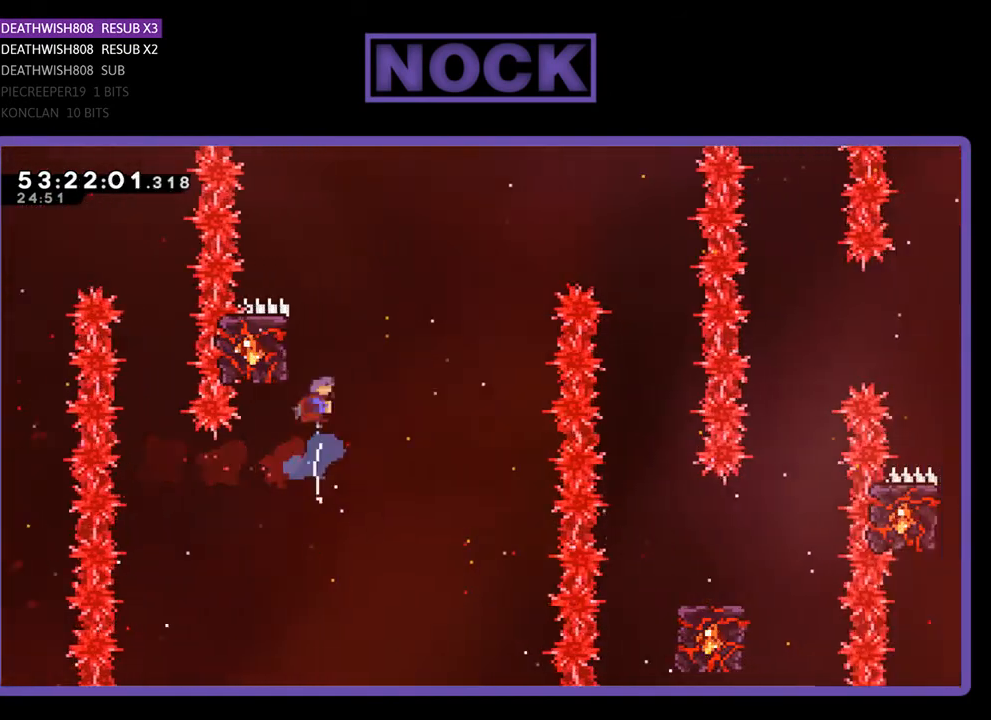
{"buttons": ["R2"], "right_stick": "center", "events": [[100, "DPAD_LEFT", "down"], [233, "CIRCLE", "up"], [367, "DPAD_LEFT", "up"], [400, "DPAD_UP", "up"]]}
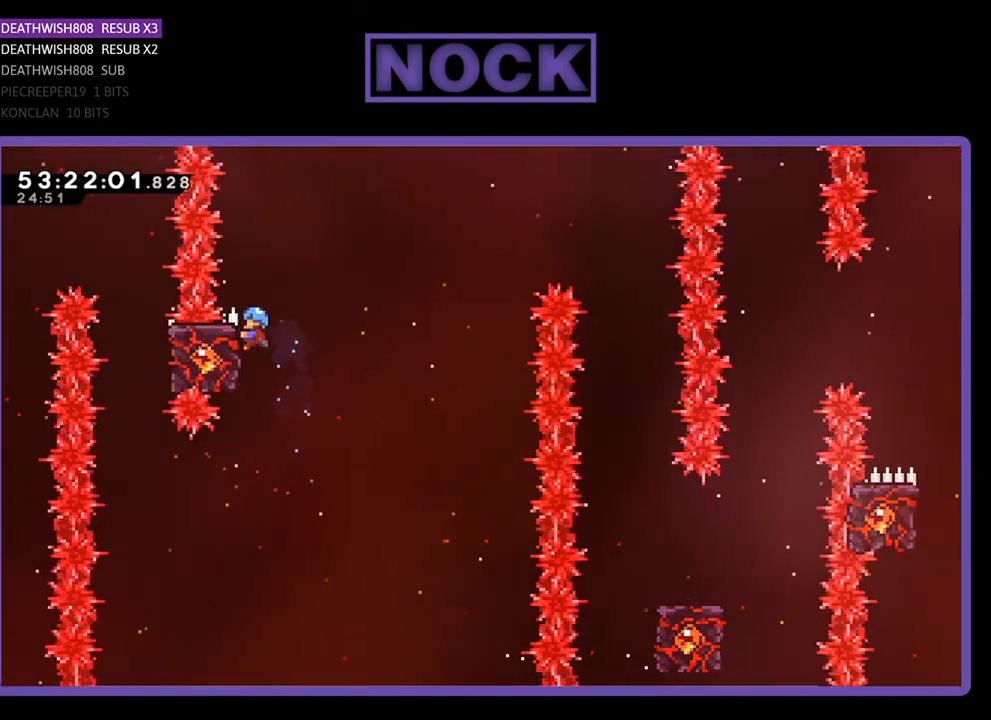
{"buttons": ["CROSS", "R2", "DPAD_RIGHT"], "right_stick": "center", "events": [[167, "DPAD_UP", "down"], [200, "DPAD_RIGHT", "down"], [300, "CROSS", "down"], [467, "DPAD_UP", "up"]]}
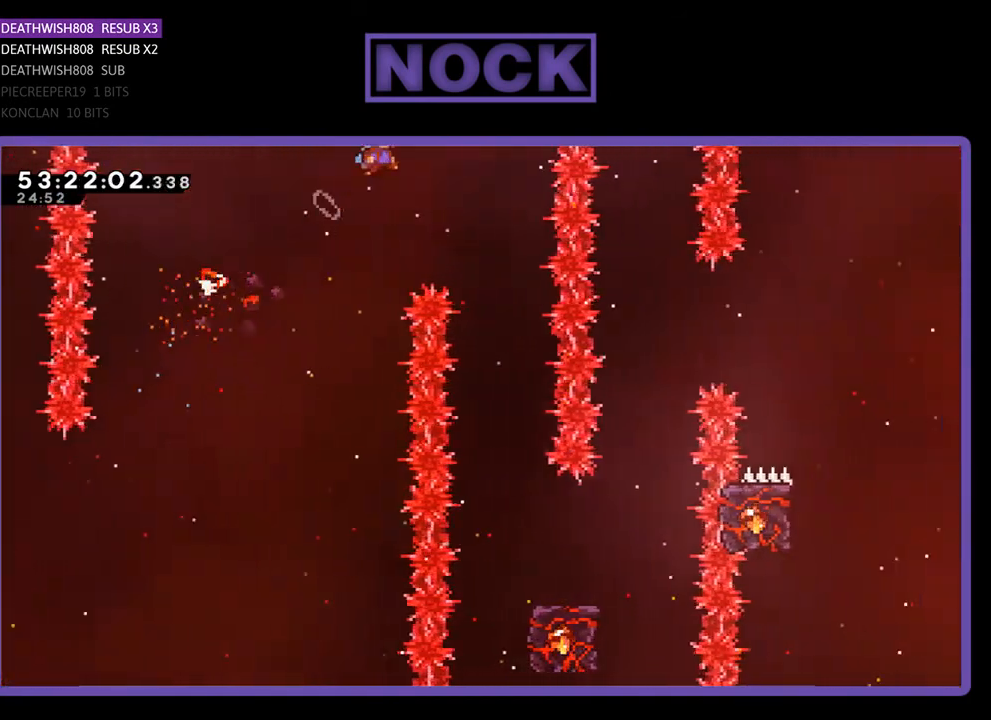
{"buttons": ["R2"], "right_stick": "center", "events": [[33, "CROSS", "up"], [200, "DPAD_RIGHT", "up"]]}